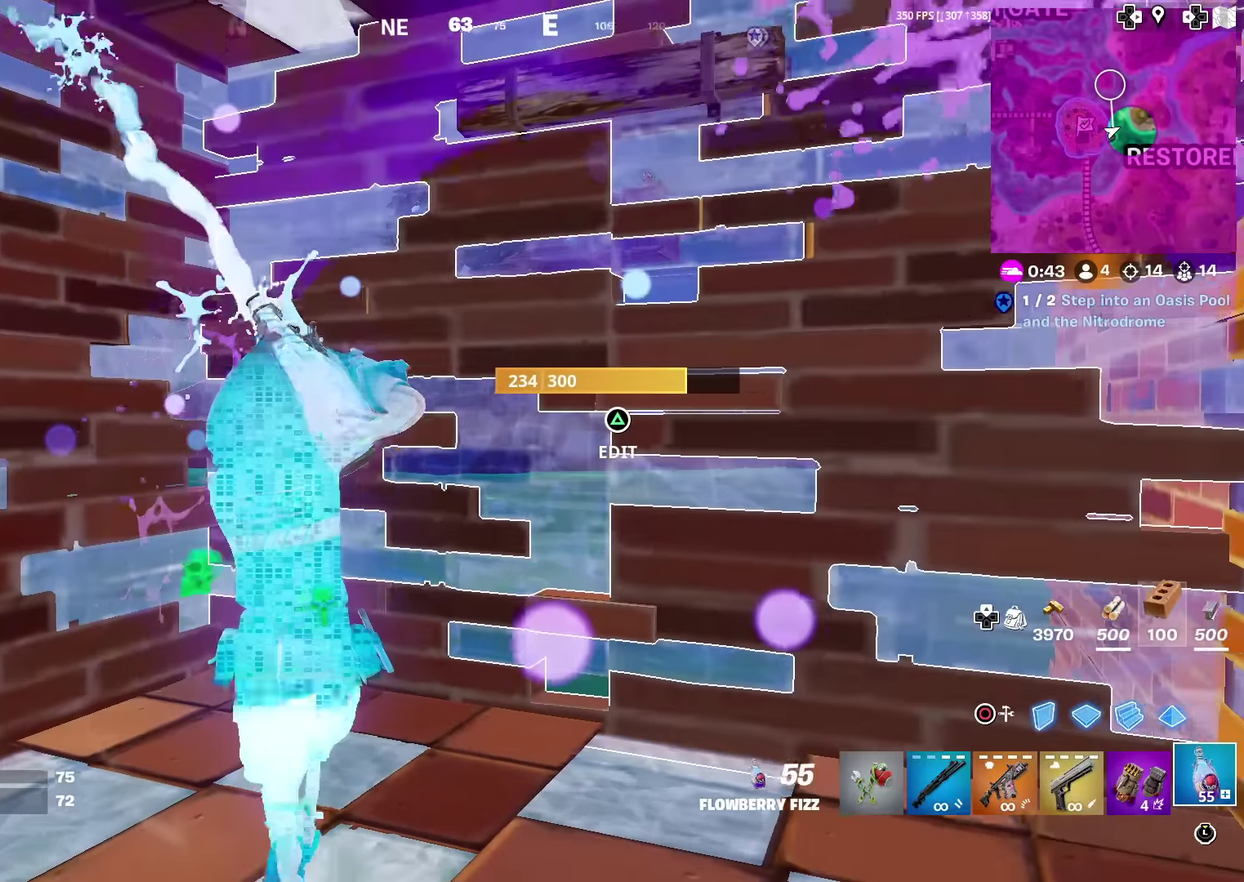
Gameplay with a controller (PlayStation layout); each line is a JSON object with the inputs held at the frame after it (dt_ms = milliseconds from this image to that frame). "events" lists button and stick changes between this image and that frame as [ms after this image, input, new state], when the widget could be followed in between. Not read: L1 R1 TOUCHPAD.
{"dt_ms": 601, "buttons": ["R2"], "left_stick": "right", "right_stick": "left", "events": [[501, "right_stick", "left"], [534, "left_stick", "right"]]}
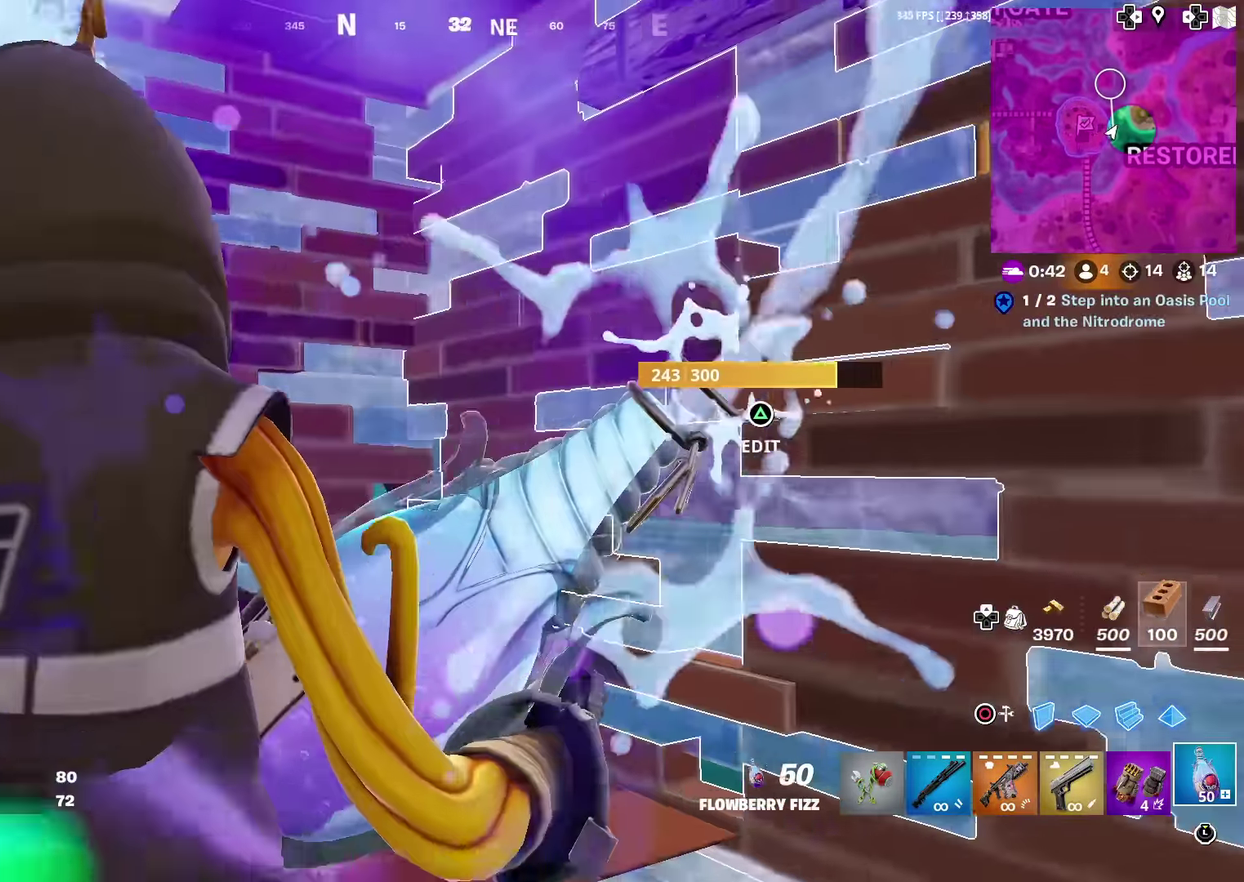
{"dt_ms": 400, "buttons": ["R2"], "left_stick": "right", "right_stick": "center", "events": [[33, "right_stick", "center"], [200, "right_stick", "left"], [250, "right_stick", "center"]]}
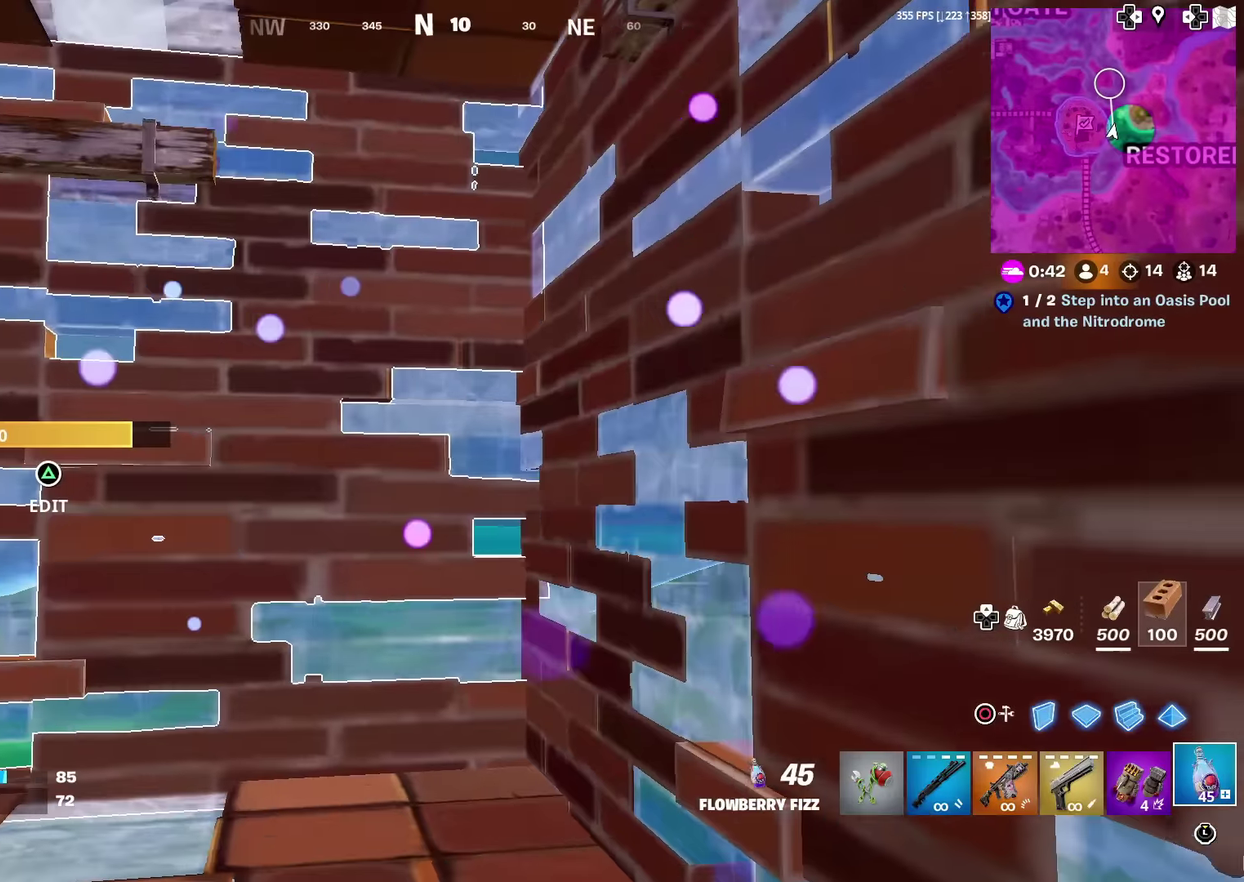
{"dt_ms": 601, "buttons": ["R2"], "left_stick": "left", "right_stick": "center", "events": [[67, "left_stick", "center"], [167, "left_stick", "left"]]}
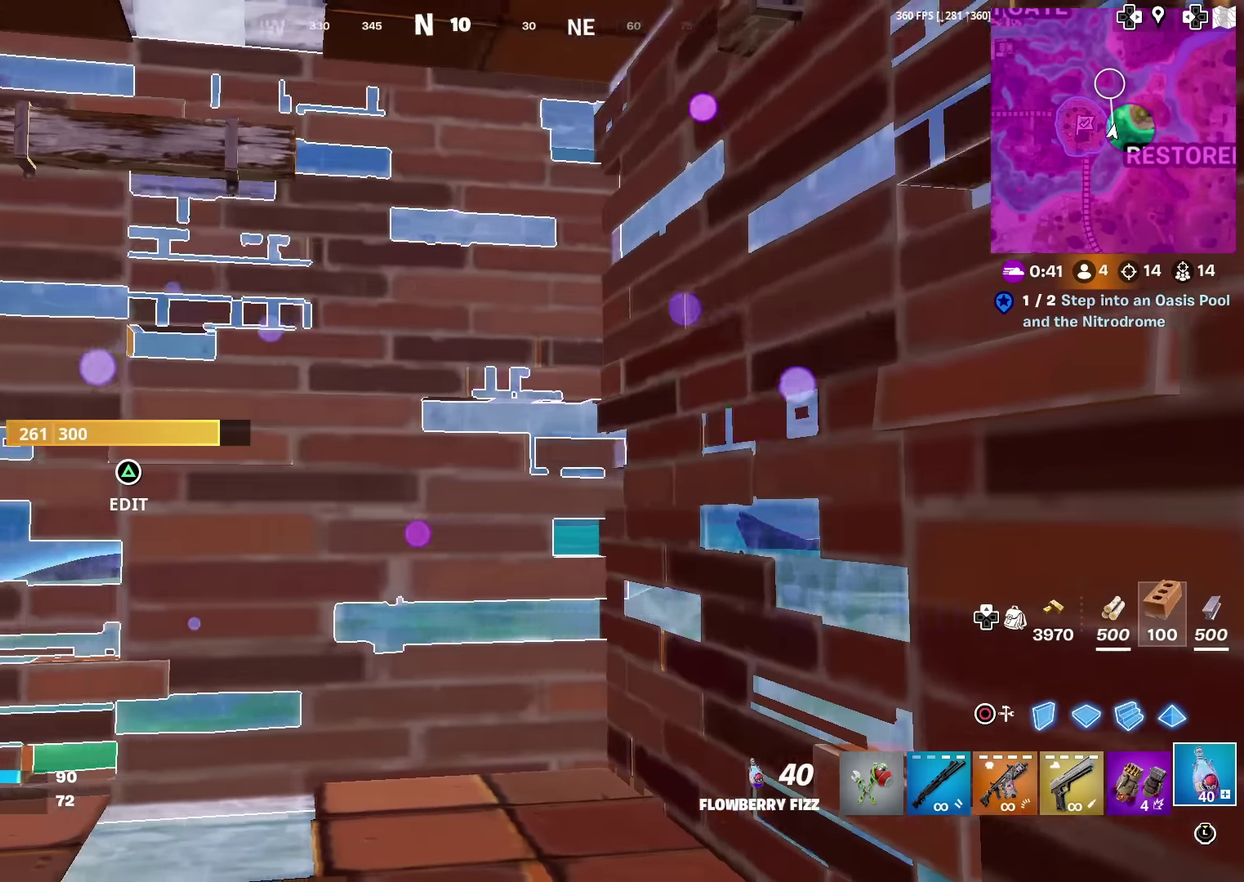
{"dt_ms": 300, "buttons": ["R2"], "left_stick": "right", "right_stick": "center", "events": [[133, "left_stick", "down-right"], [200, "left_stick", "right"]]}
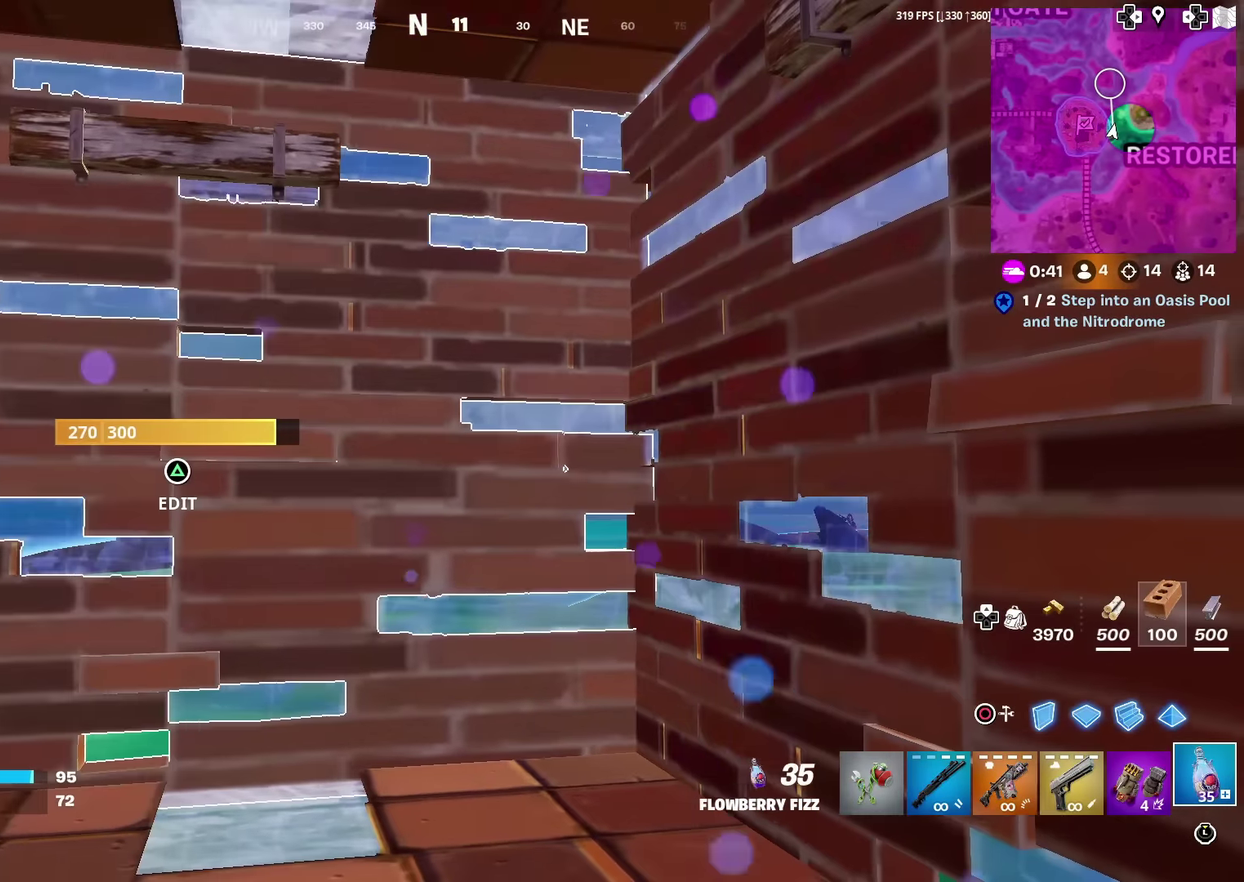
{"dt_ms": 701, "buttons": [], "left_stick": "left", "right_stick": "right", "events": [[50, "left_stick", "down-right"], [184, "left_stick", "right"], [351, "left_stick", "center"], [434, "left_stick", "left"], [684, "R2", "up"], [701, "right_stick", "right"]]}
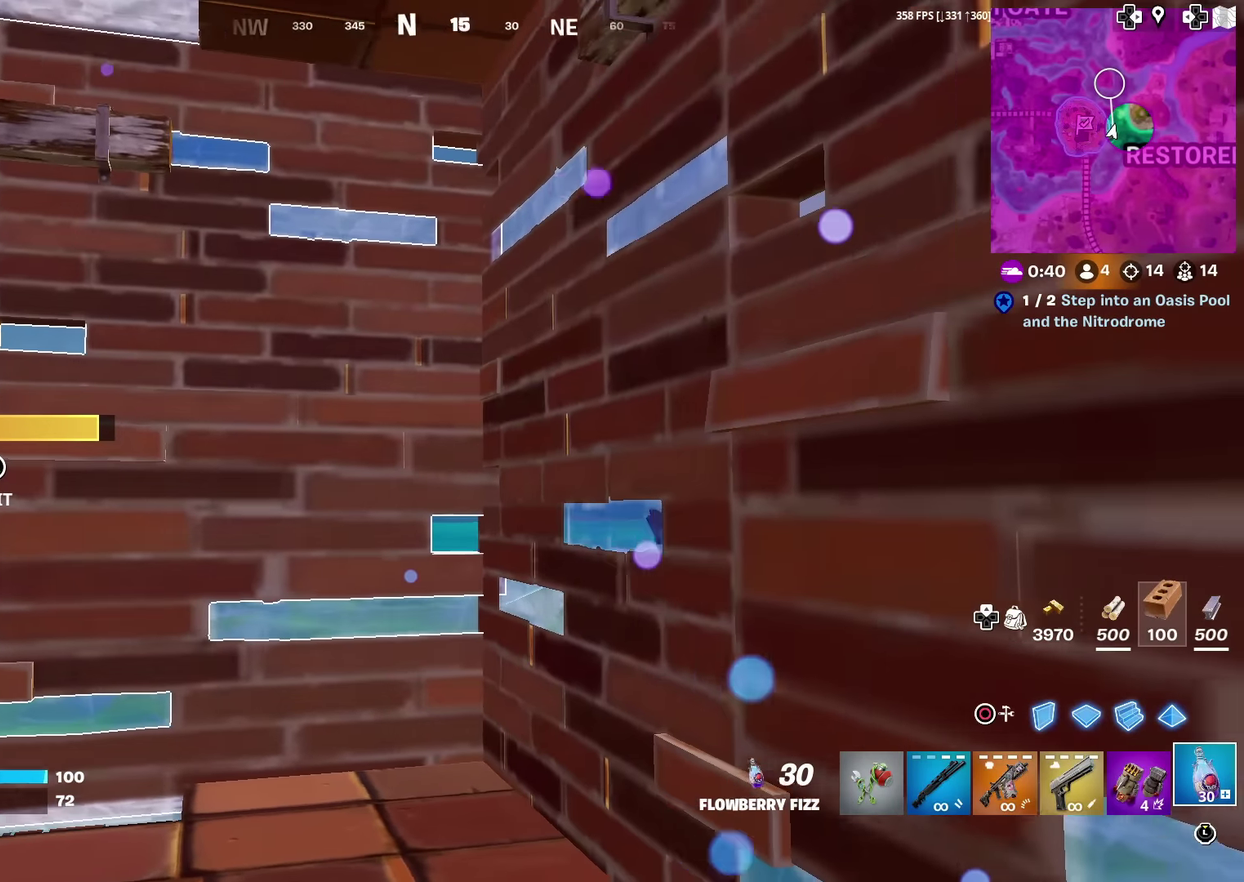
{"dt_ms": 300, "buttons": [], "left_stick": "up-left", "right_stick": "center", "events": [[117, "right_stick", "center"], [183, "left_stick", "up-left"]]}
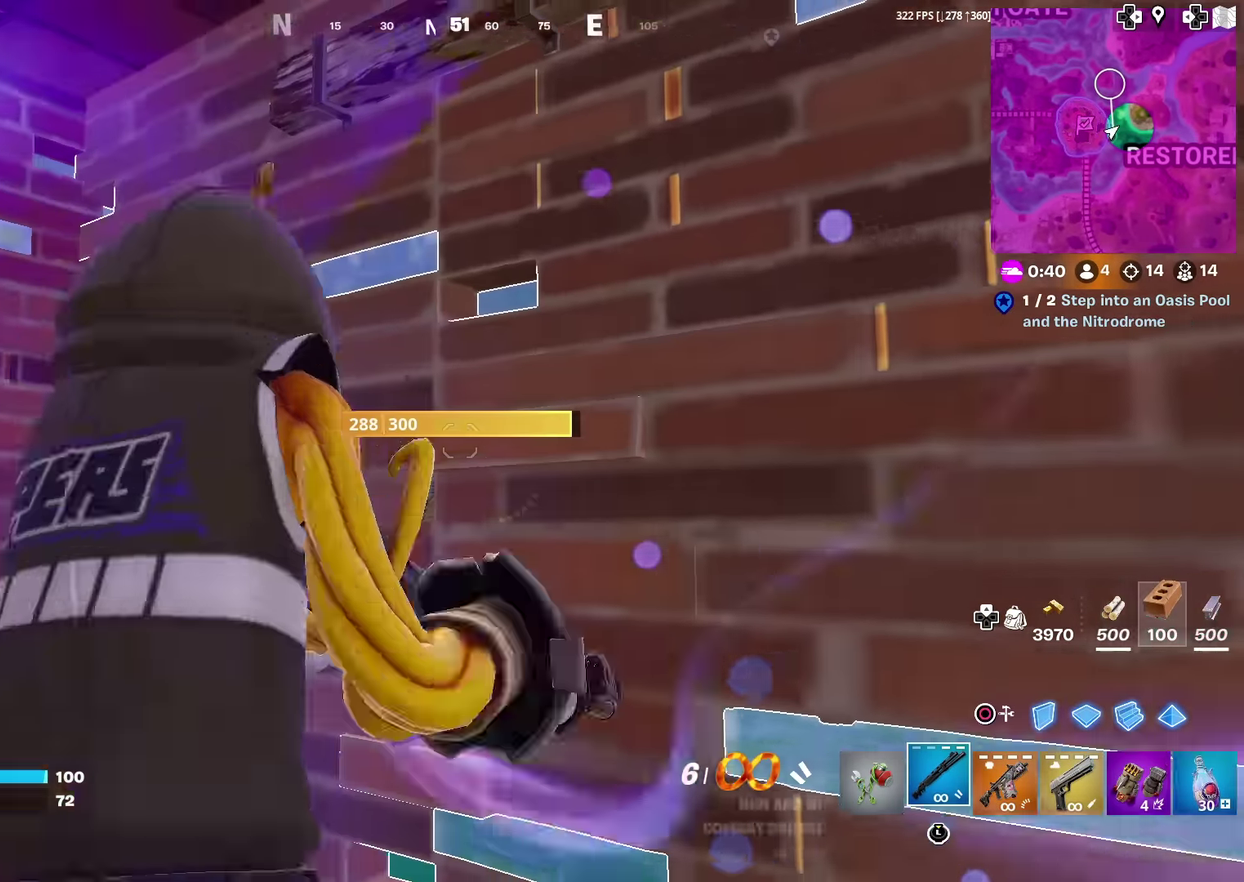
{"dt_ms": 902, "buttons": [], "left_stick": "up", "right_stick": "center", "events": [[100, "left_stick", "up"], [184, "left_stick", "up-left"], [200, "TRIANGLE", "down"], [217, "R2", "down"], [234, "left_stick", "up"], [250, "right_stick", "down-right"], [334, "TRIANGLE", "up"], [367, "R2", "up"], [384, "right_stick", "center"], [651, "CROSS", "down"], [751, "CROSS", "up"]]}
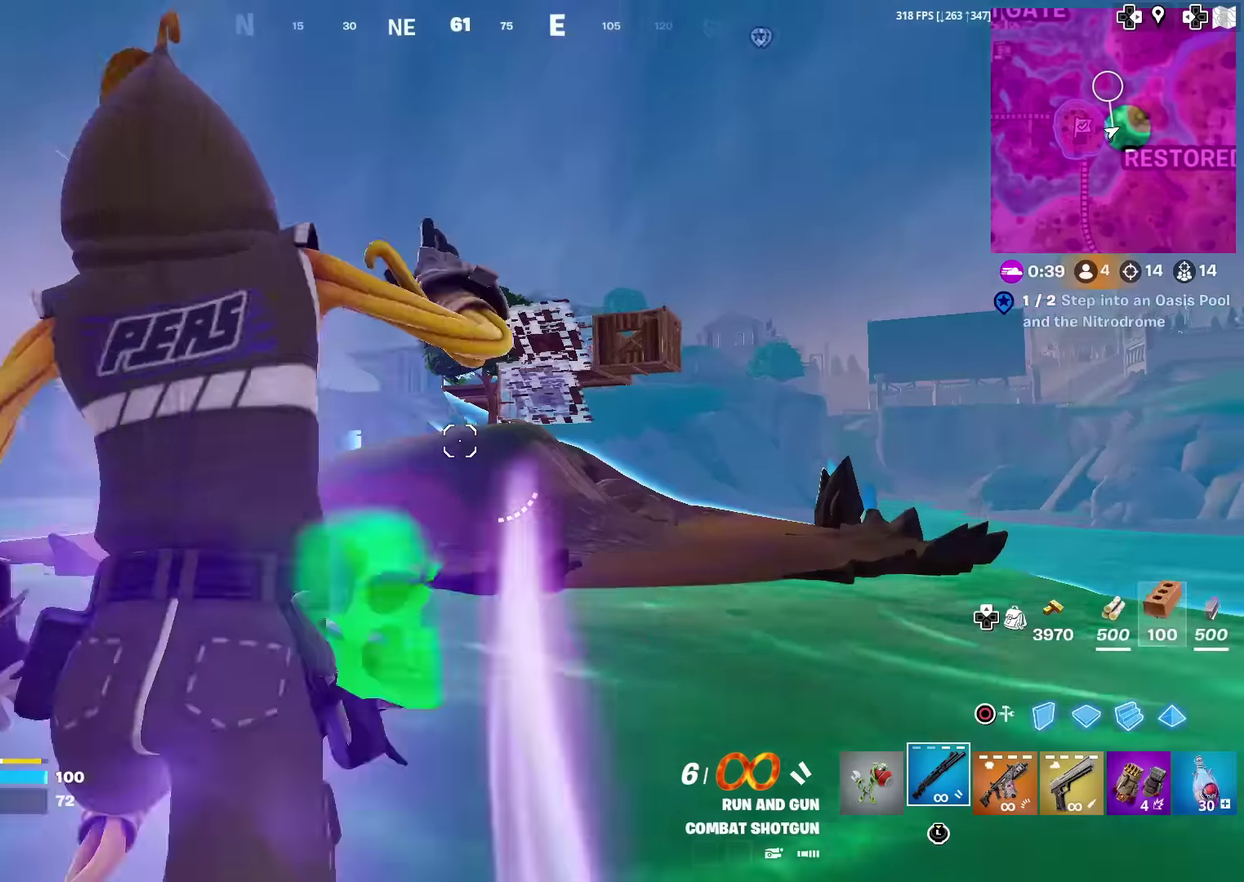
{"dt_ms": 300, "buttons": [], "left_stick": "up", "right_stick": "center", "events": [[16, "right_stick", "left"], [100, "right_stick", "center"]]}
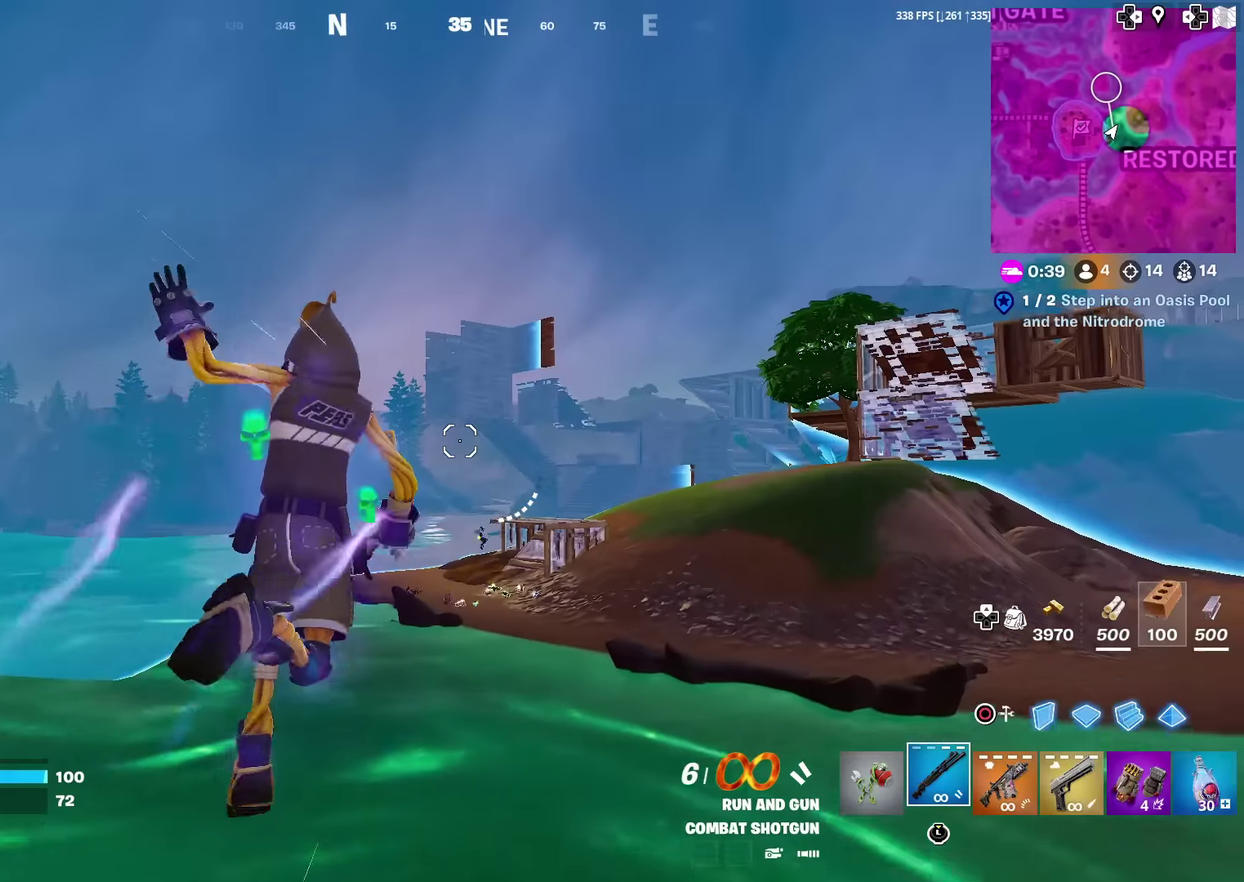
{"dt_ms": 501, "buttons": [], "left_stick": "up", "right_stick": "center", "events": [[167, "left_stick", "up-left"], [234, "left_stick", "up"], [400, "CROSS", "down"], [501, "CROSS", "up"]]}
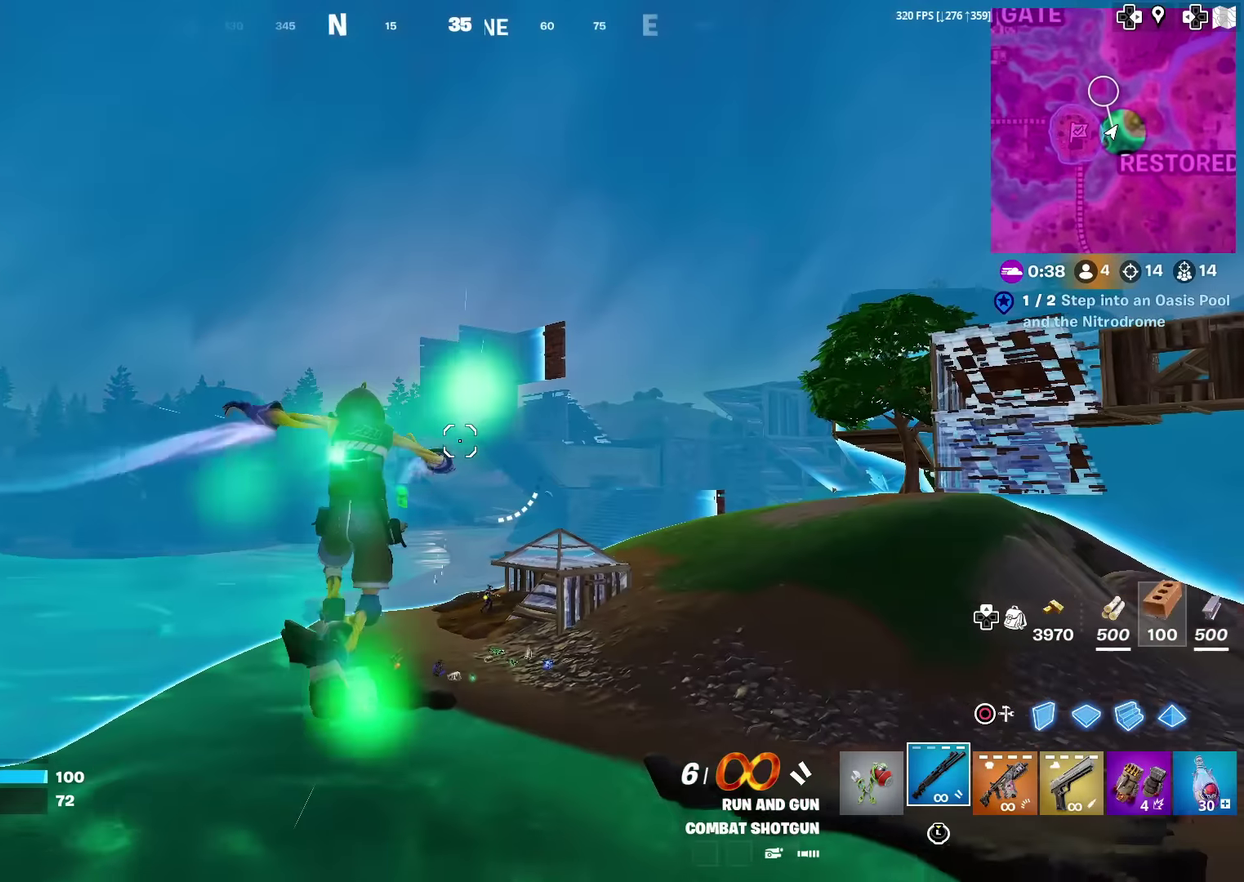
{"dt_ms": 400, "buttons": [], "left_stick": "center", "right_stick": "center", "events": [[216, "left_stick", "up-left"], [250, "right_stick", "down-left"], [267, "left_stick", "left"], [317, "left_stick", "down-left"], [367, "left_stick", "center"], [367, "right_stick", "center"]]}
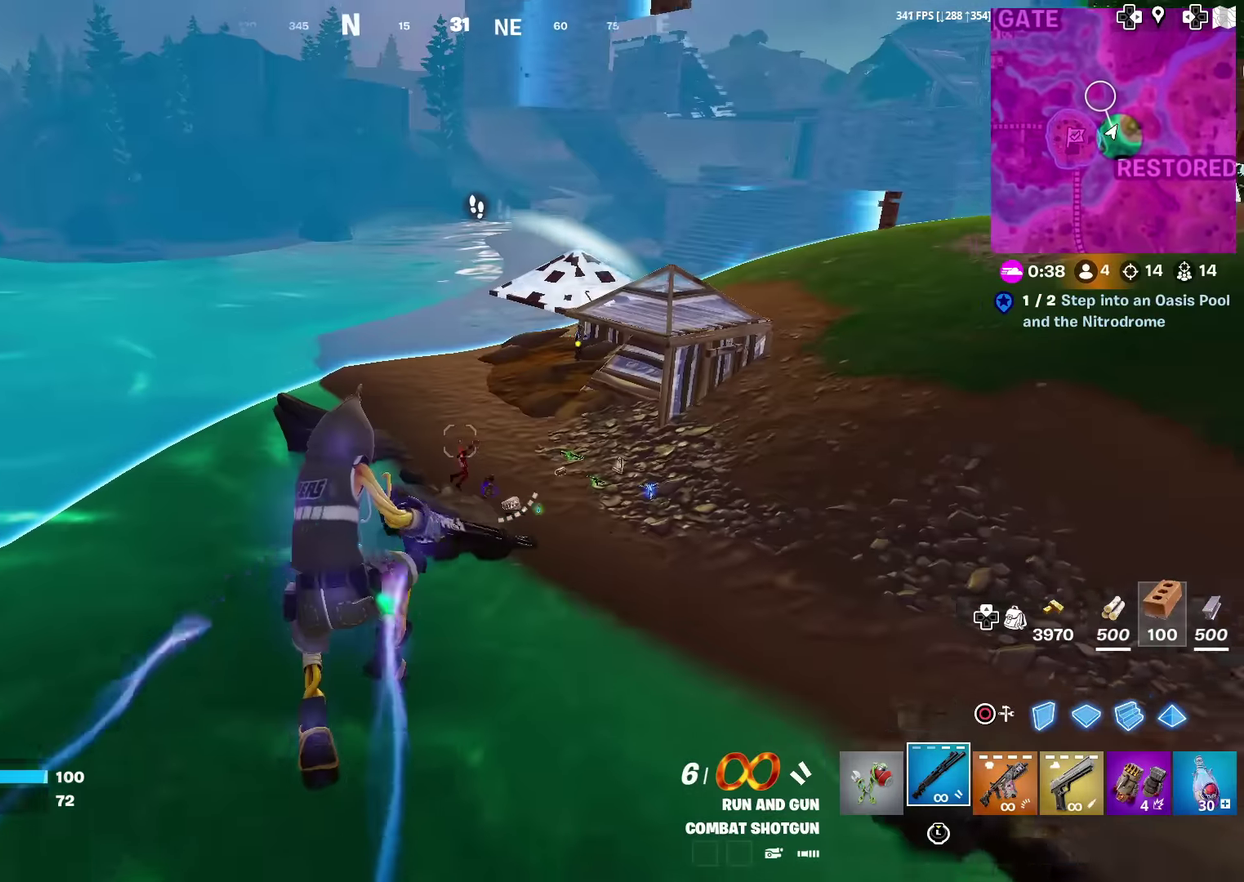
{"dt_ms": 601, "buttons": ["R2"], "left_stick": "up-right", "right_stick": "up-right", "events": [[133, "left_stick", "up-right"], [267, "right_stick", "up-right"], [334, "R2", "down"], [350, "right_stick", "right"], [417, "right_stick", "down"], [450, "R2", "up"], [517, "right_stick", "up-right"], [534, "R2", "down"]]}
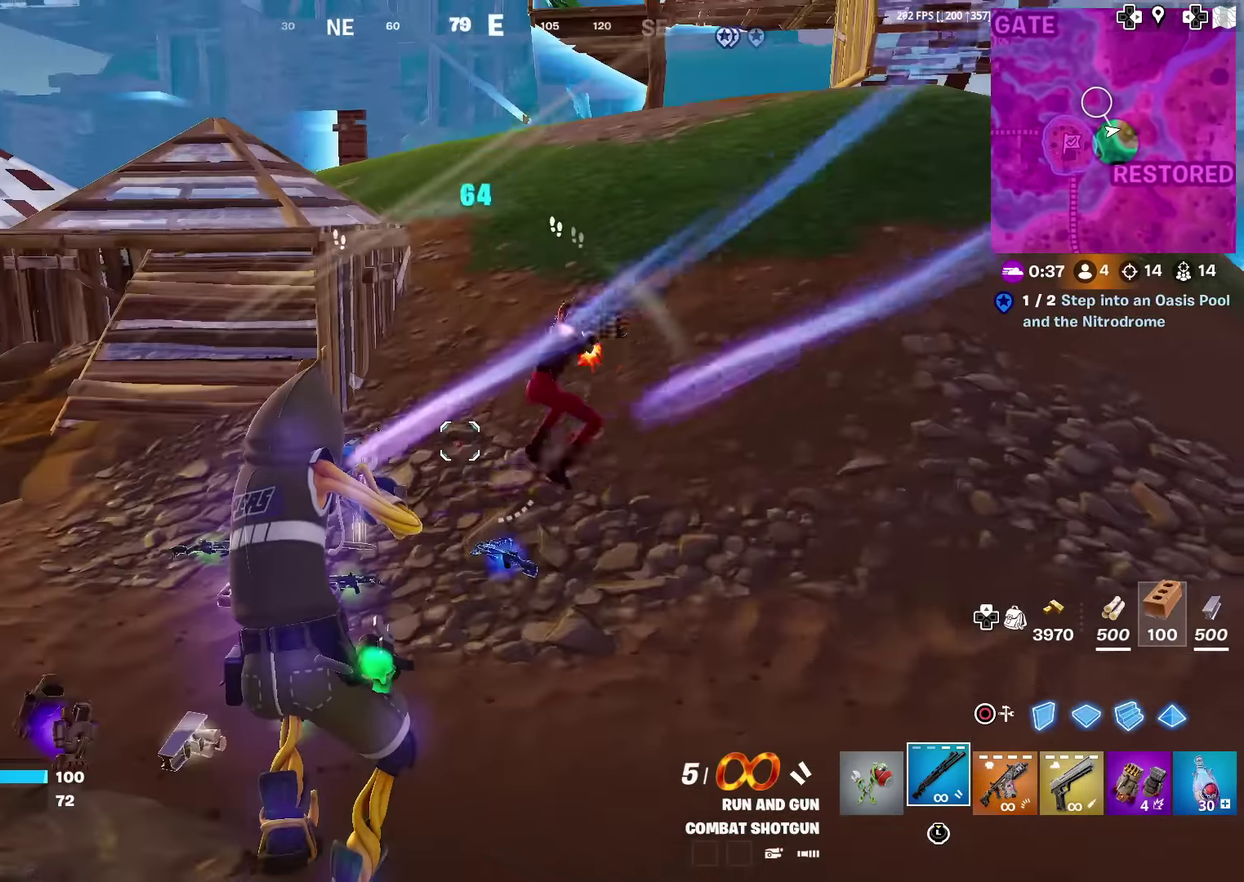
{"dt_ms": 300, "buttons": [], "left_stick": "up-right", "right_stick": "up-right", "events": [[16, "R2", "up"]]}
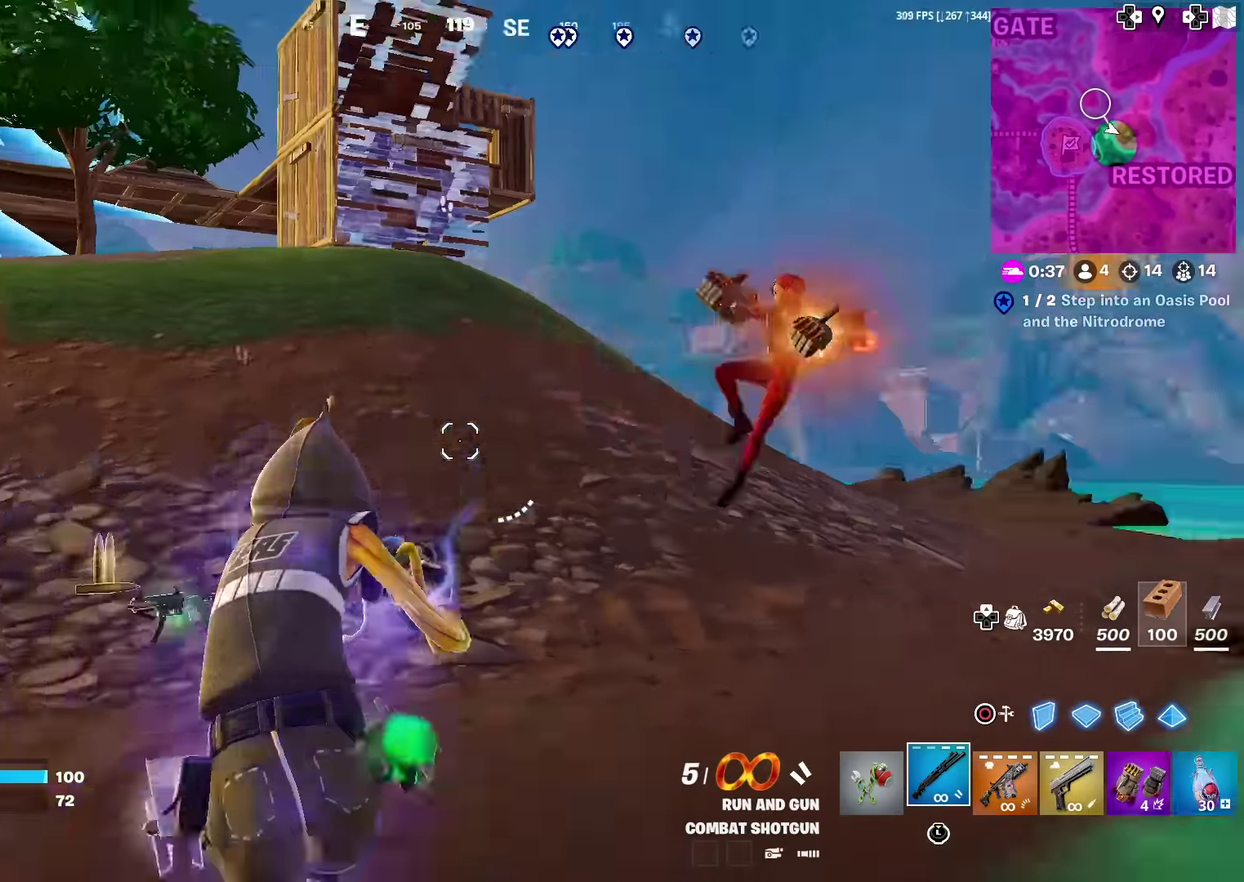
{"dt_ms": 701, "buttons": [], "left_stick": "down", "right_stick": "up-left", "events": [[67, "right_stick", "right"], [83, "R2", "down"], [83, "left_stick", "up-left"], [133, "right_stick", "left"], [183, "left_stick", "up"], [183, "right_stick", "down-left"], [217, "R2", "up"], [250, "left_stick", "up-right"], [267, "right_stick", "right"], [317, "right_stick", "center"], [384, "right_stick", "up"], [467, "left_stick", "right"], [467, "right_stick", "left"], [534, "right_stick", "up-left"], [617, "left_stick", "down-right"], [667, "left_stick", "down"]]}
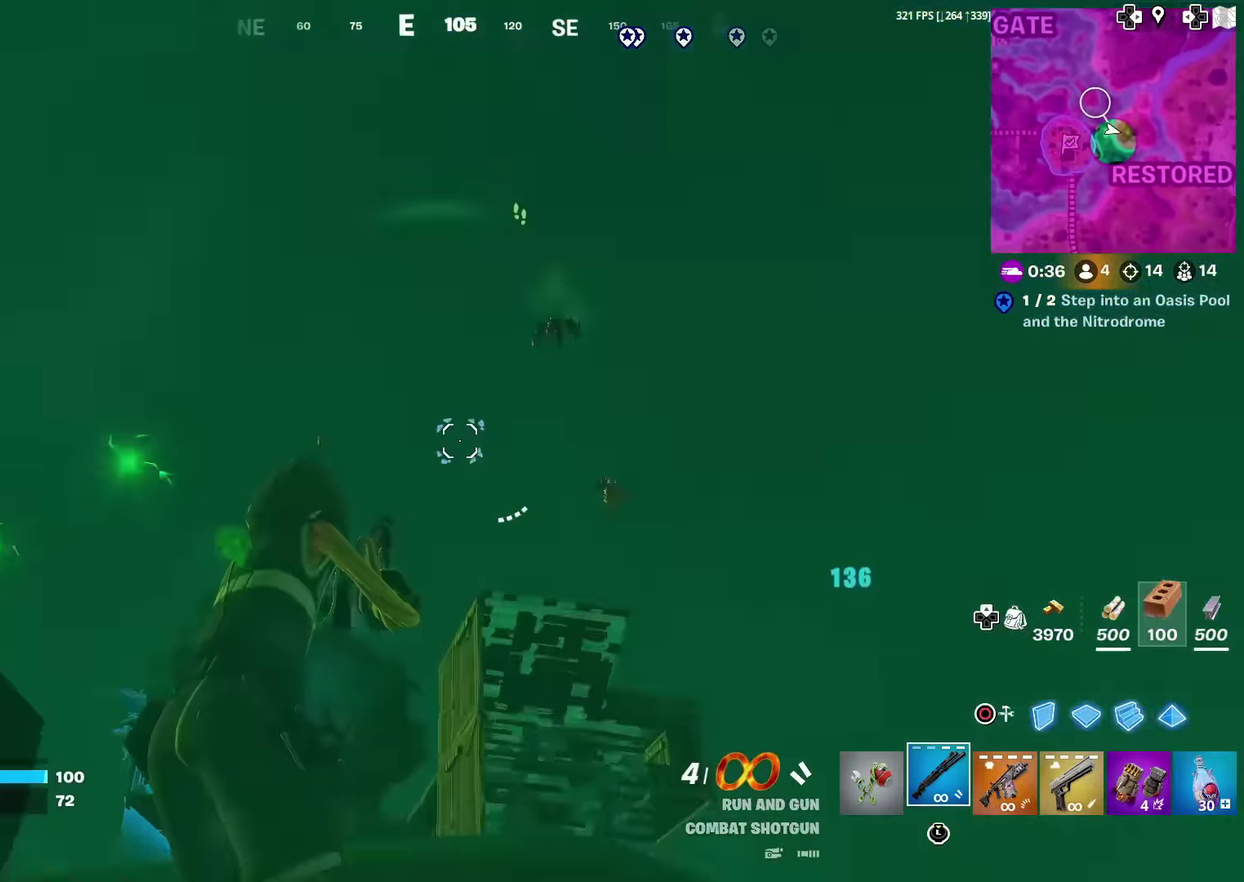
{"dt_ms": 300, "buttons": [], "left_stick": "down-right", "right_stick": "down"}
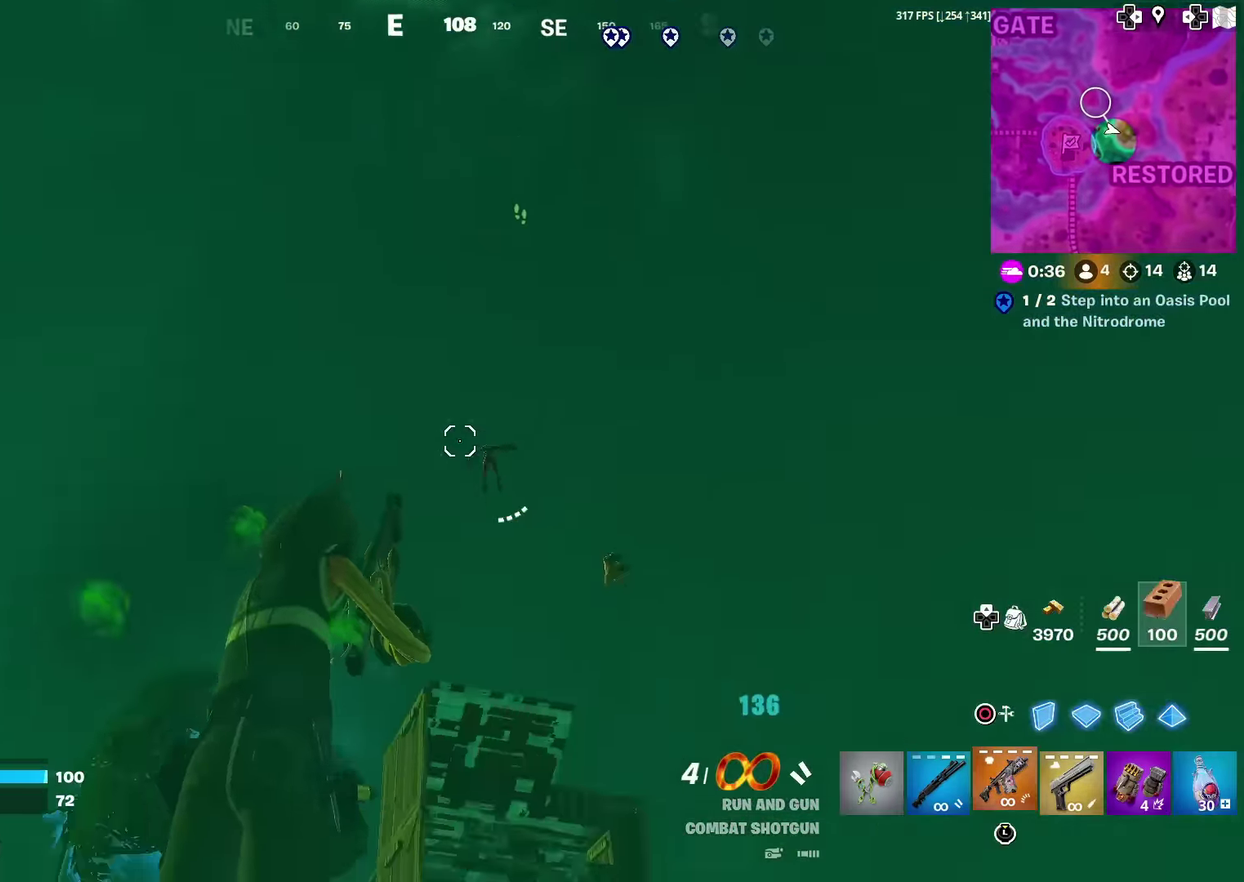
{"dt_ms": 901, "buttons": ["R2"], "left_stick": "down-right", "right_stick": "center"}
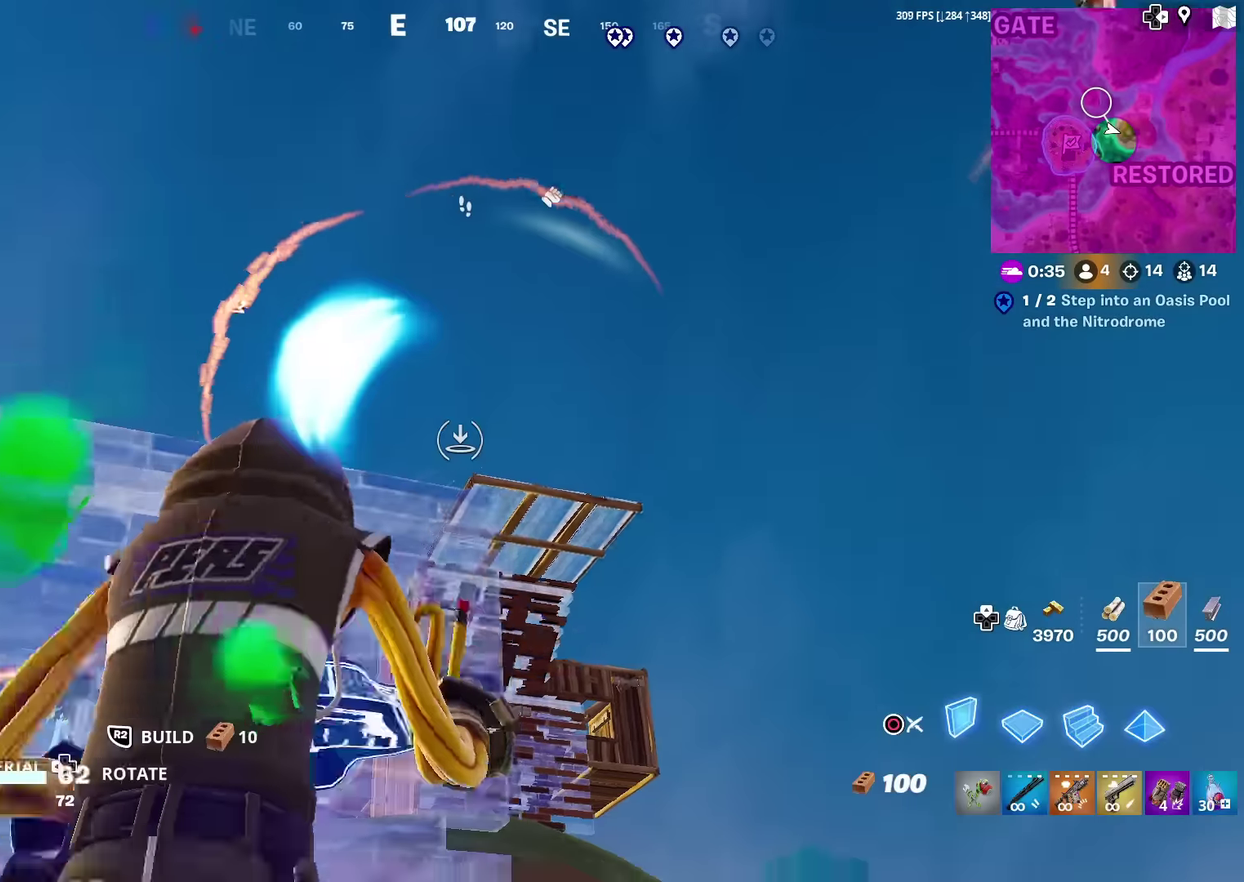
{"dt_ms": 300, "buttons": ["R2"], "left_stick": "right", "right_stick": "left", "events": [[100, "CROSS", "down"], [117, "right_stick", "up-right"], [167, "left_stick", "right"], [233, "right_stick", "left"], [250, "CROSS", "up"]]}
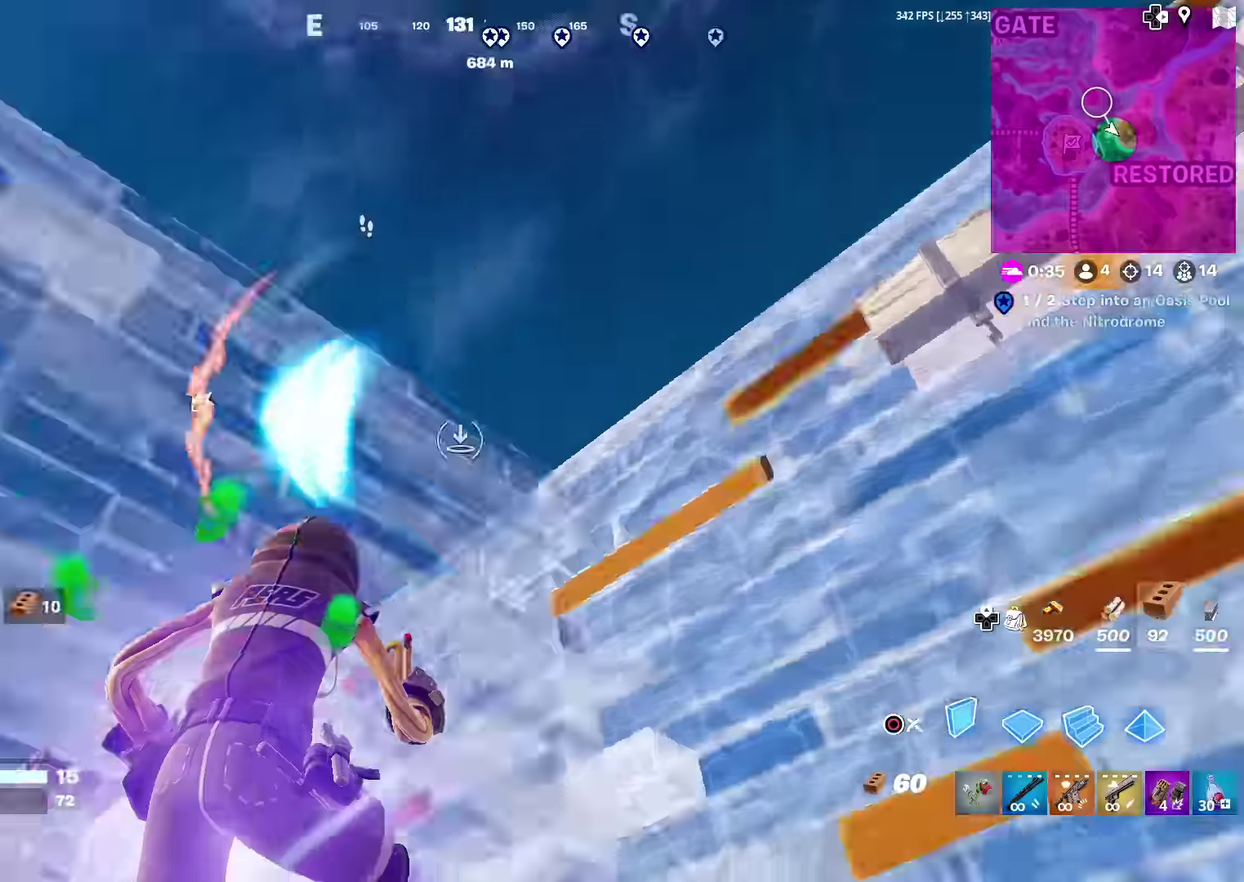
{"dt_ms": 701, "buttons": [], "left_stick": "up-left", "right_stick": "up-left", "events": [[17, "right_stick", "down-left"], [34, "R2", "up"], [50, "left_stick", "down-right"], [100, "left_stick", "down"], [234, "left_stick", "down-left"], [284, "left_stick", "left"], [284, "right_stick", "right"], [300, "R2", "down"], [351, "right_stick", "center"], [417, "L2", "down"], [451, "R2", "up"], [567, "CIRCLE", "down"], [567, "left_stick", "up-left"], [567, "right_stick", "left"], [584, "L2", "up"], [634, "left_stick", "up"], [667, "CIRCLE", "up"], [684, "right_stick", "up-left"], [701, "left_stick", "up-left"]]}
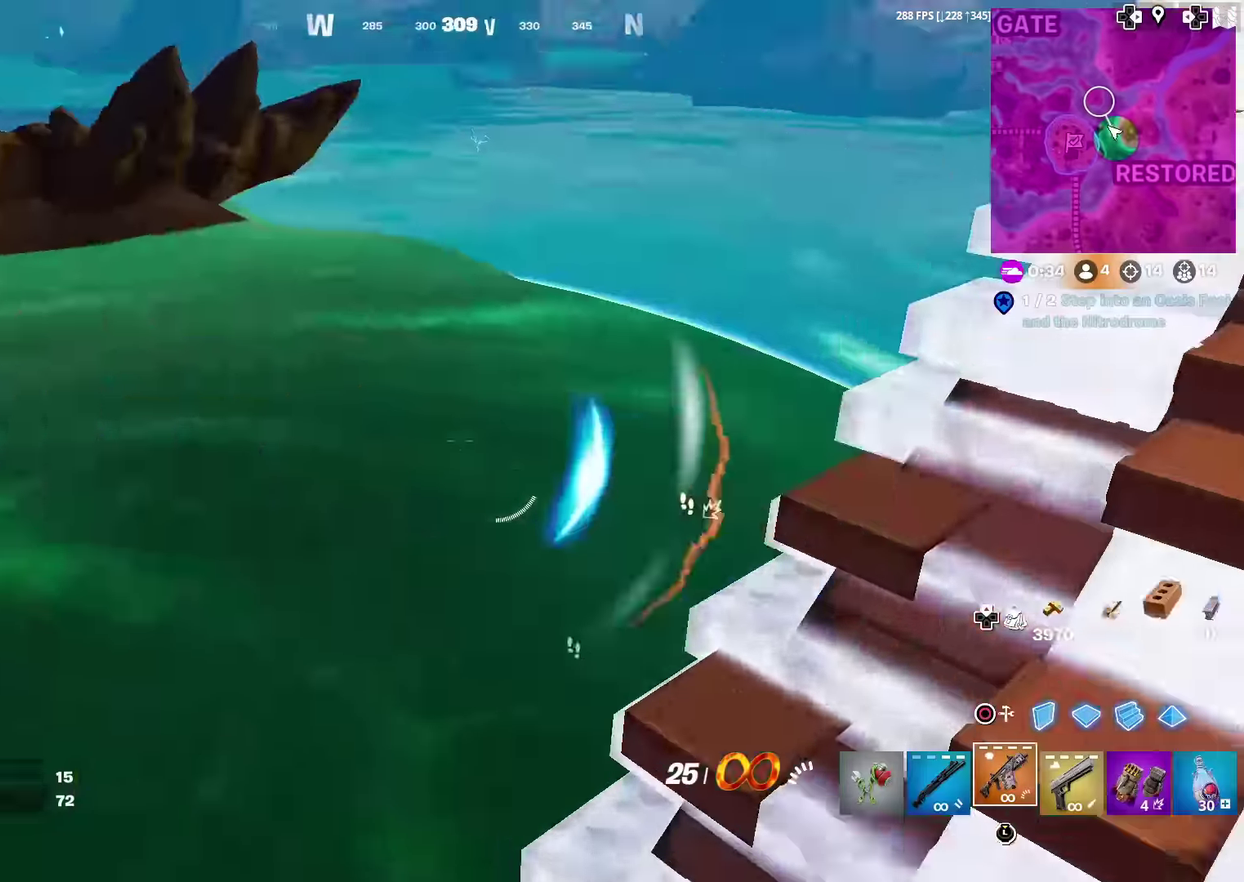
{"dt_ms": 300, "buttons": [], "left_stick": "up", "right_stick": "up", "events": [[100, "right_stick", "center"], [183, "CROSS", "down"], [183, "left_stick", "up"], [250, "right_stick", "up"], [300, "CROSS", "up"]]}
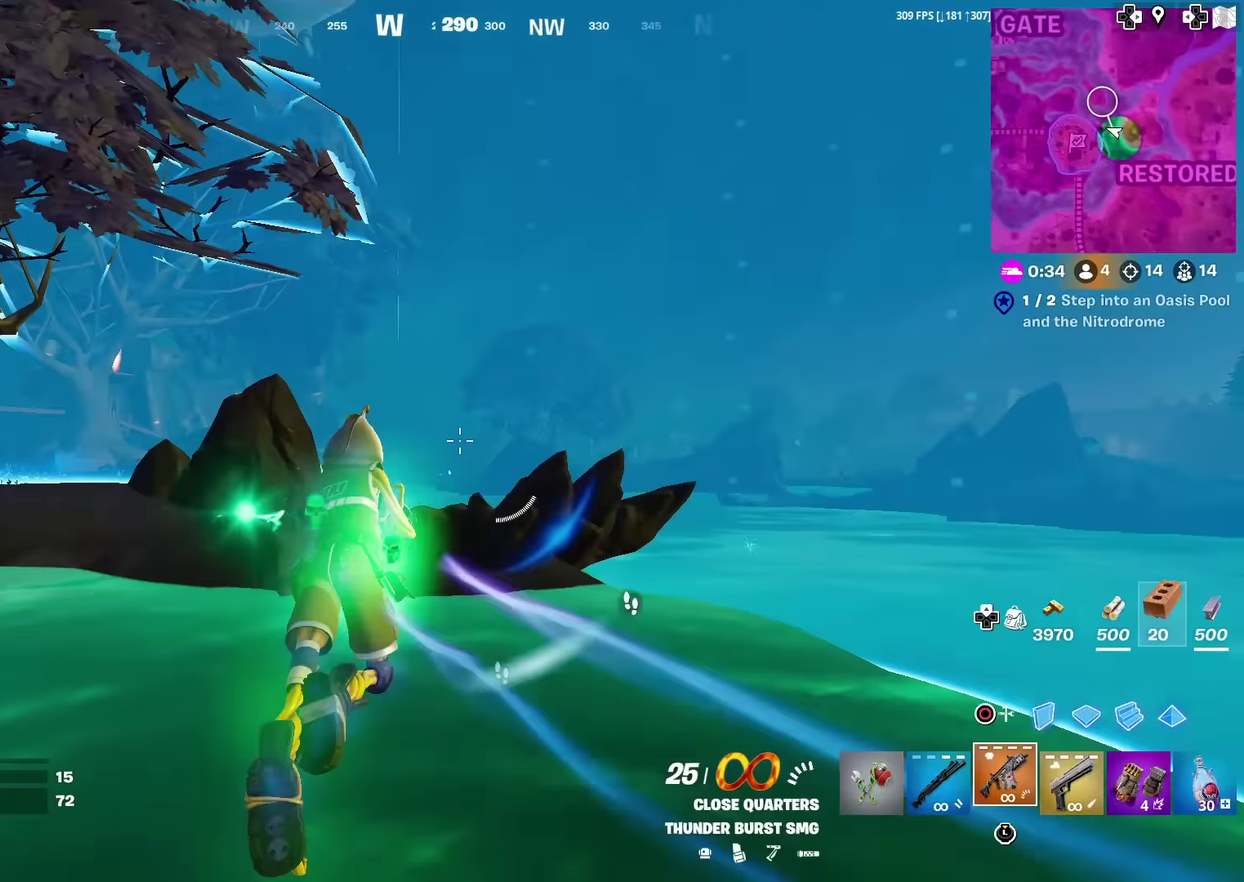
{"dt_ms": 601, "buttons": [], "left_stick": "up", "right_stick": "center", "events": [[17, "right_stick", "center"]]}
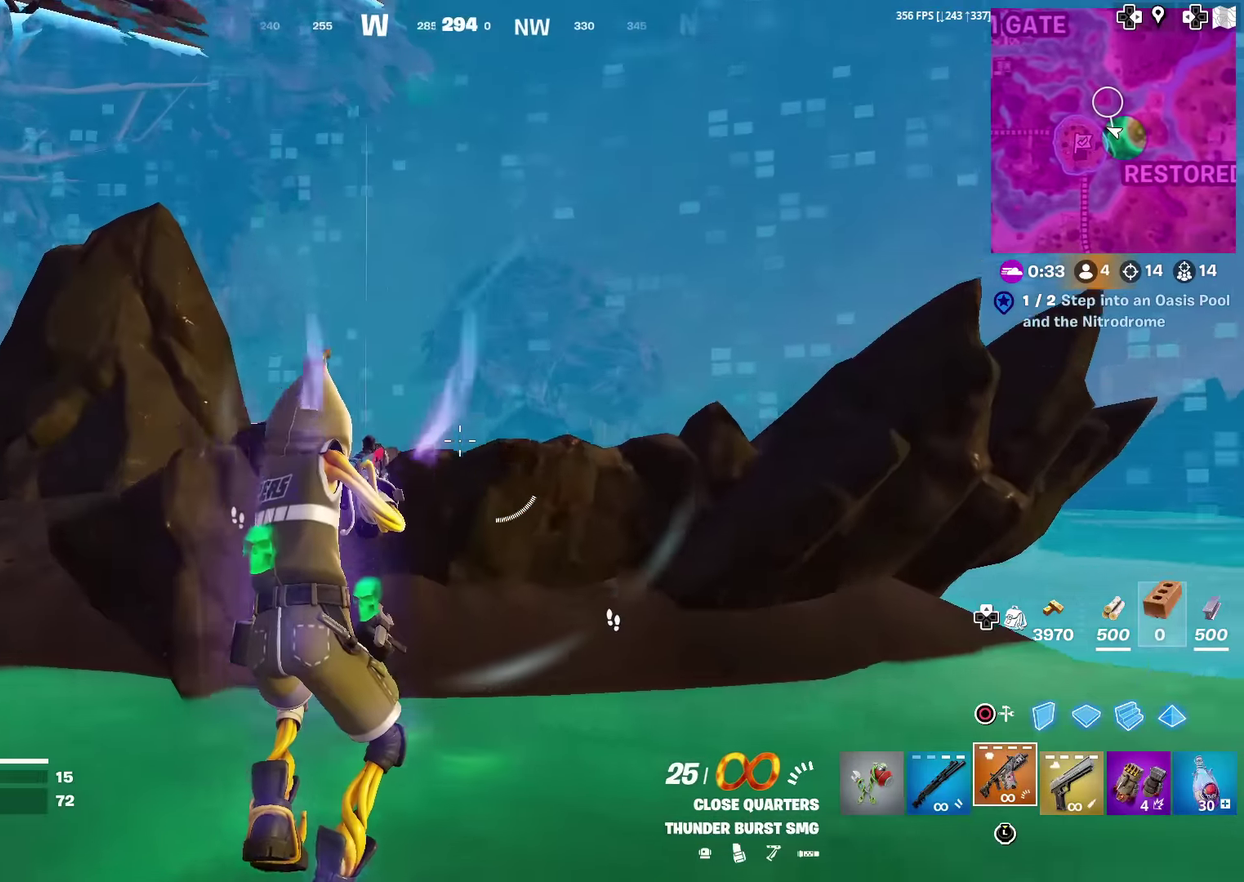
{"dt_ms": 400, "buttons": ["CROSS", "CIRCLE"], "left_stick": "up", "right_stick": "left", "events": [[300, "right_stick", "left"], [333, "left_stick", "up-left"], [350, "CROSS", "down"], [367, "CIRCLE", "down"], [383, "left_stick", "up"]]}
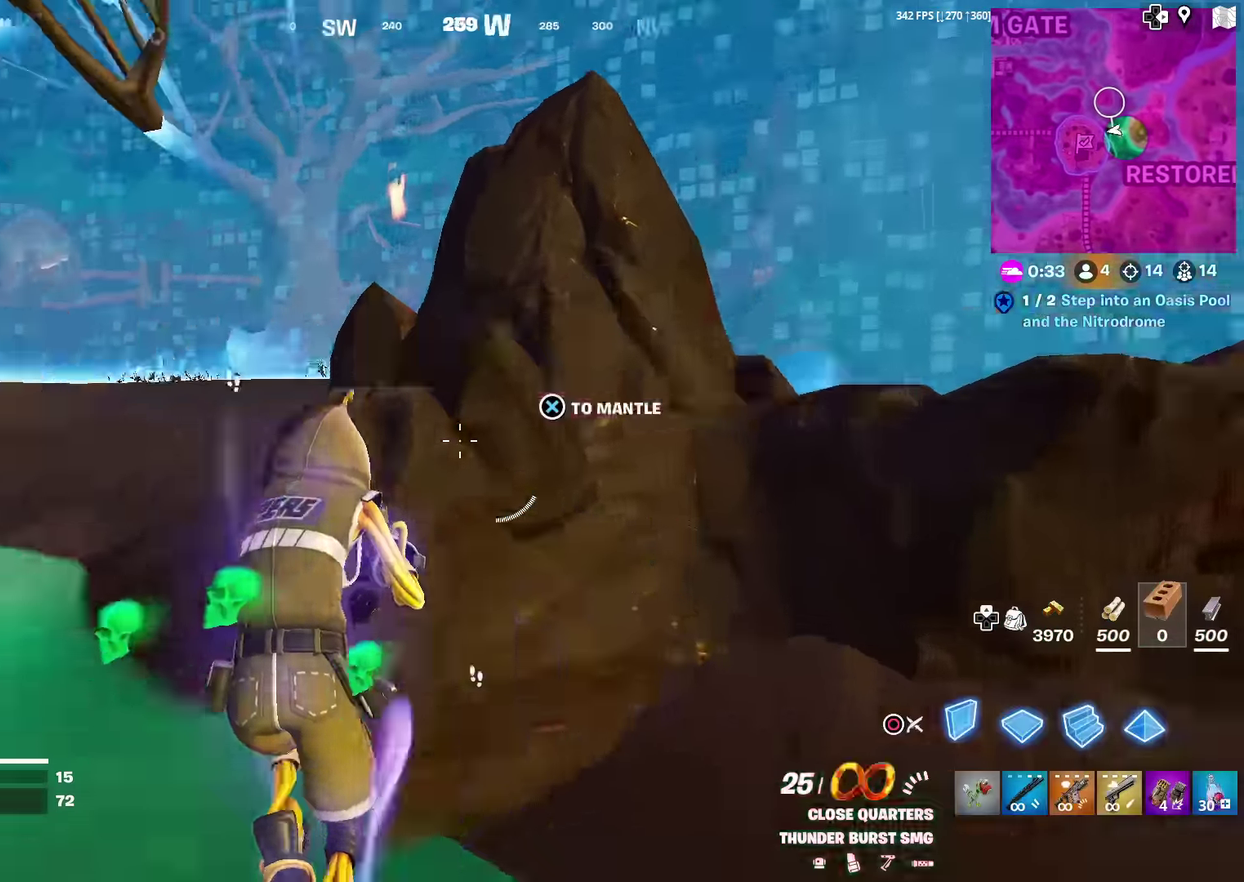
{"dt_ms": 601, "buttons": [], "left_stick": "down-left", "right_stick": "left"}
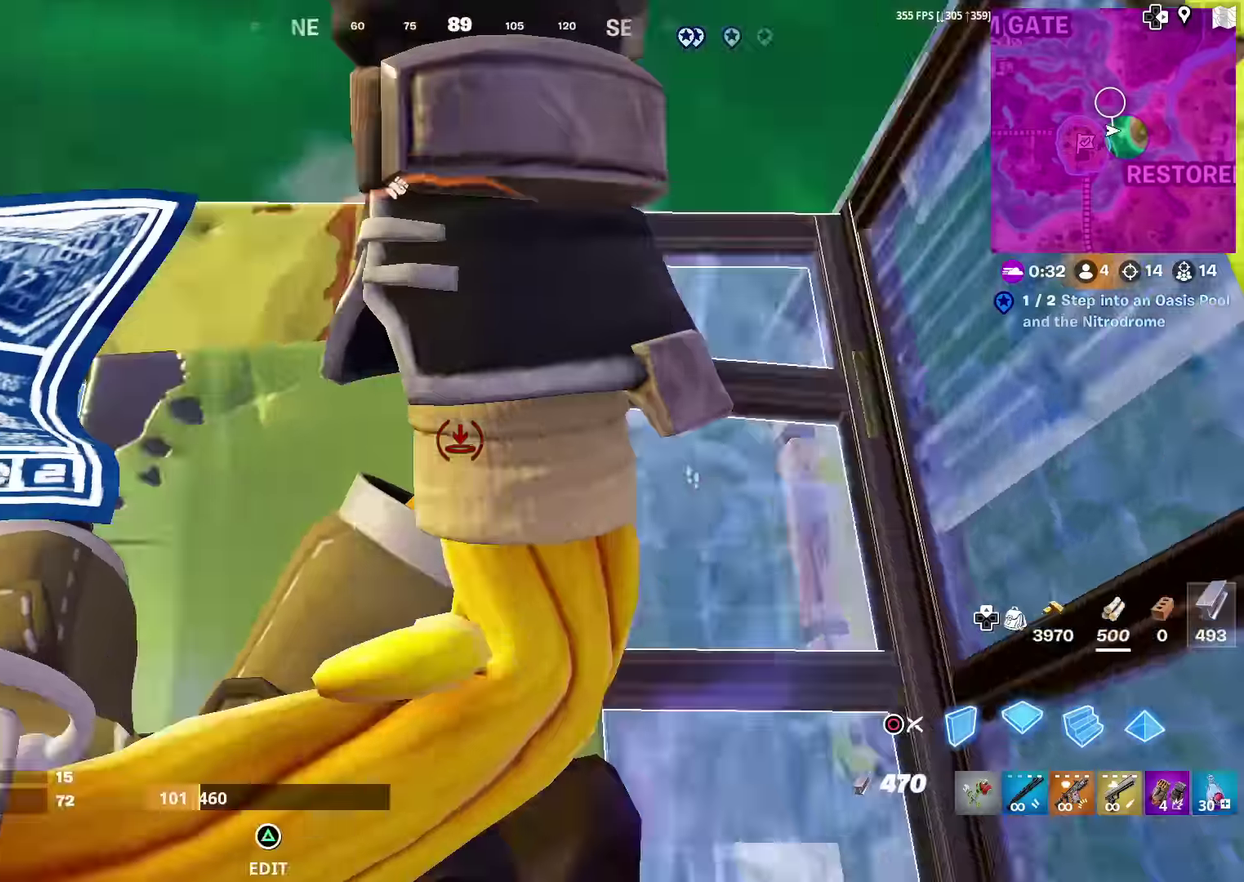
{"dt_ms": 400, "buttons": ["R2"], "left_stick": "left", "right_stick": "center"}